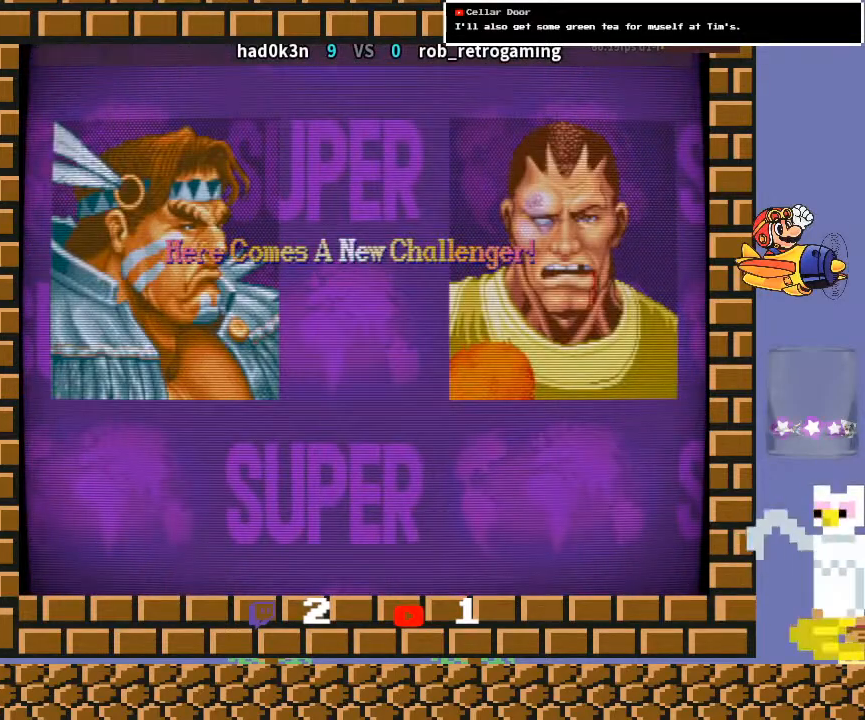
Gameplay with a controller (arcade stick); each line is a JSON object with the inputs held at the frame after it. "events" lists button and stick changes between this image and that frame as [ms after this image, input, new state], when the widget could be followed in between. Not read: L3 R3 Y.
{"buttons": ["CIRCLE"], "left_stick": "center", "events": [[67, "CROSS", "down"], [100, "CROSS", "up"], [133, "CIRCLE", "down"], [167, "CIRCLE", "up"], [167, "R2", "down"], [233, "L1", "down"], [300, "CIRCLE", "down"], [300, "L1", "up"], [333, "R2", "up"], [367, "CIRCLE", "up"], [367, "CROSS", "down"], [367, "R2", "down"], [400, "R2", "up"], [500, "CIRCLE", "down"], [500, "CROSS", "up"]]}
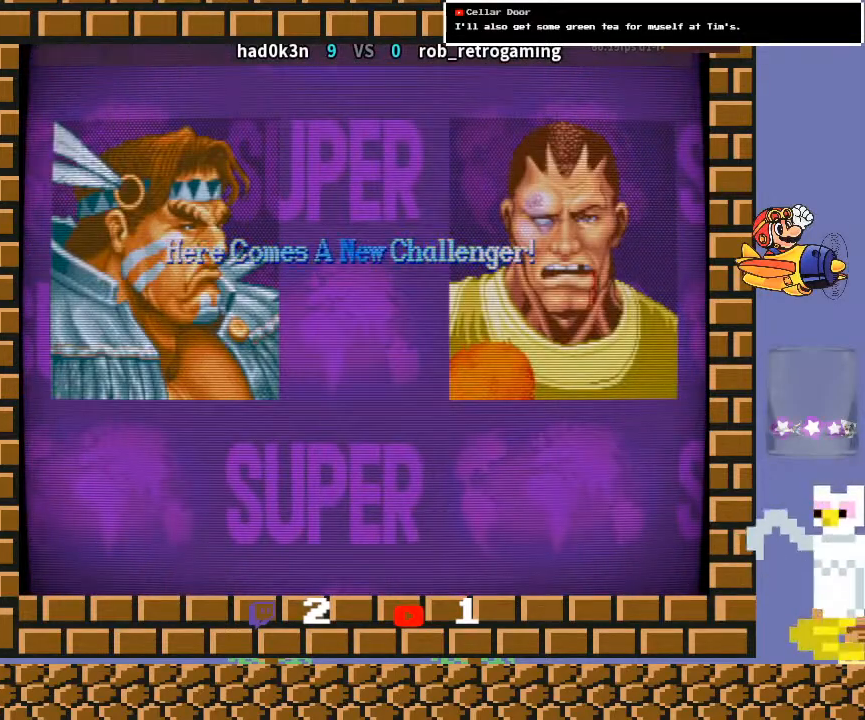
{"buttons": ["R2"], "left_stick": "center", "events": [[33, "CIRCLE", "up"], [33, "R1", "down"], [67, "R2", "down"], [100, "L1", "down"], [133, "CIRCLE", "down"], [133, "L1", "up"], [133, "R2", "up"], [167, "CROSS", "down"], [167, "R1", "up"], [167, "R2", "down"], [200, "R2", "up"], [233, "CIRCLE", "up"], [233, "CROSS", "up"], [267, "CROSS", "down"], [333, "CIRCLE", "down"], [367, "CIRCLE", "up"], [367, "CROSS", "up"], [367, "R1", "down"], [367, "TRIANGLE", "down"], [400, "TRIANGLE", "up"], [467, "CIRCLE", "down"], [467, "TRIANGLE", "down"], [500, "CIRCLE", "up"], [500, "R1", "up"], [500, "R2", "down"], [500, "TRIANGLE", "up"]]}
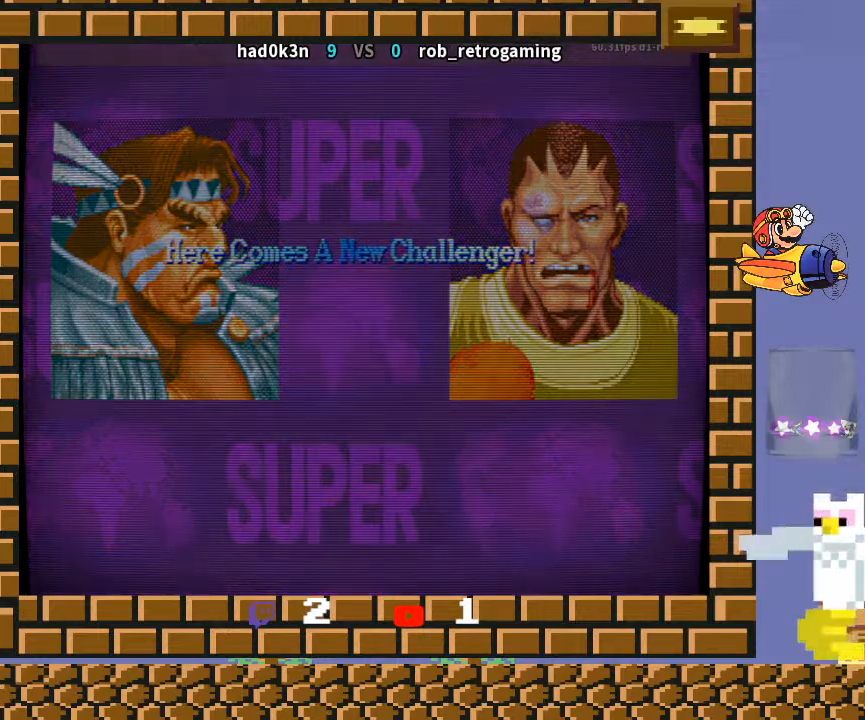
{"buttons": [], "left_stick": "center", "events": [[33, "CROSS", "down"], [33, "R2", "up"], [100, "CROSS", "up"]]}
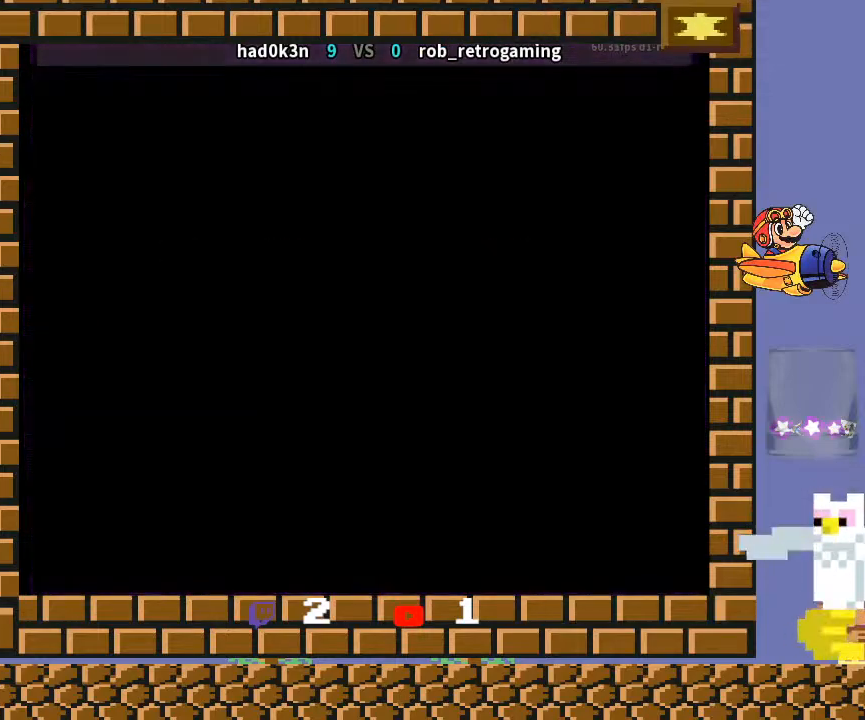
{"buttons": [], "left_stick": "center", "events": []}
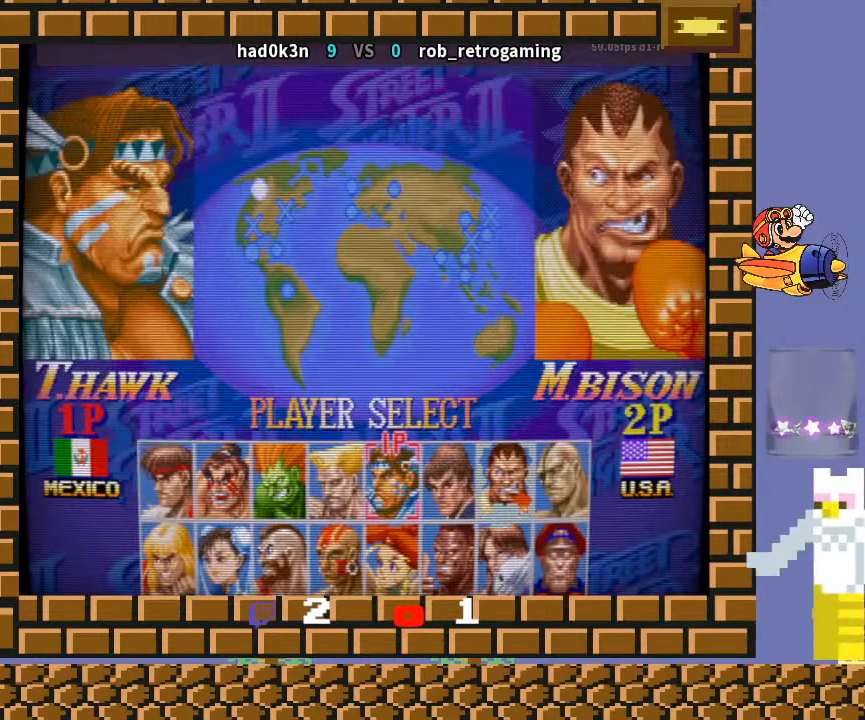
{"buttons": [], "left_stick": "center", "events": []}
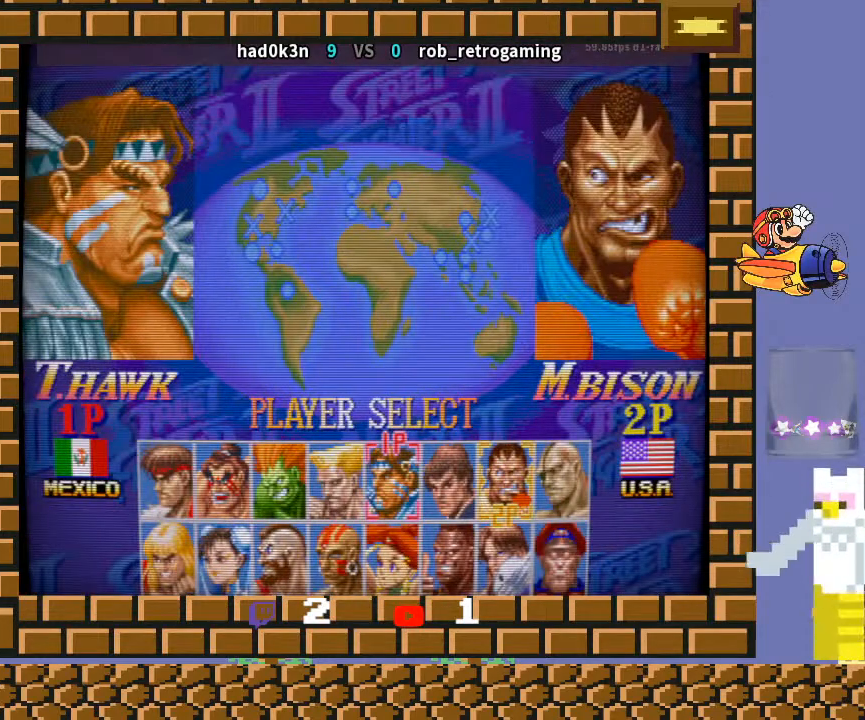
{"buttons": [], "left_stick": "center", "events": []}
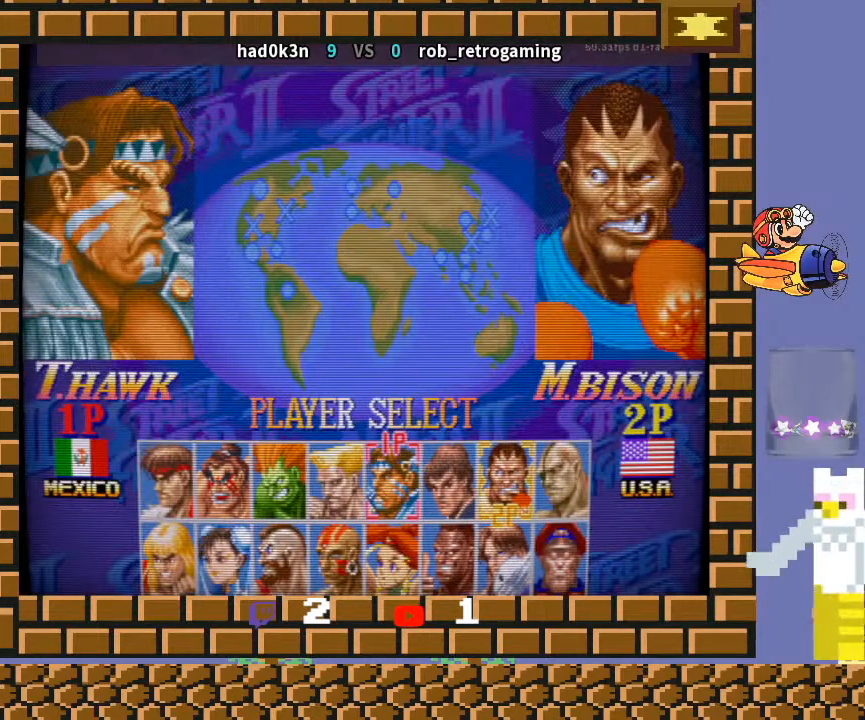
{"buttons": ["TRIANGLE", "R1"], "left_stick": "center", "events": [[333, "L2", "down"], [333, "R1", "down"], [333, "TRIANGLE", "down"], [367, "L2", "up"], [367, "TRIANGLE", "up"], [400, "R1", "up"], [500, "R1", "down"], [500, "TRIANGLE", "down"]]}
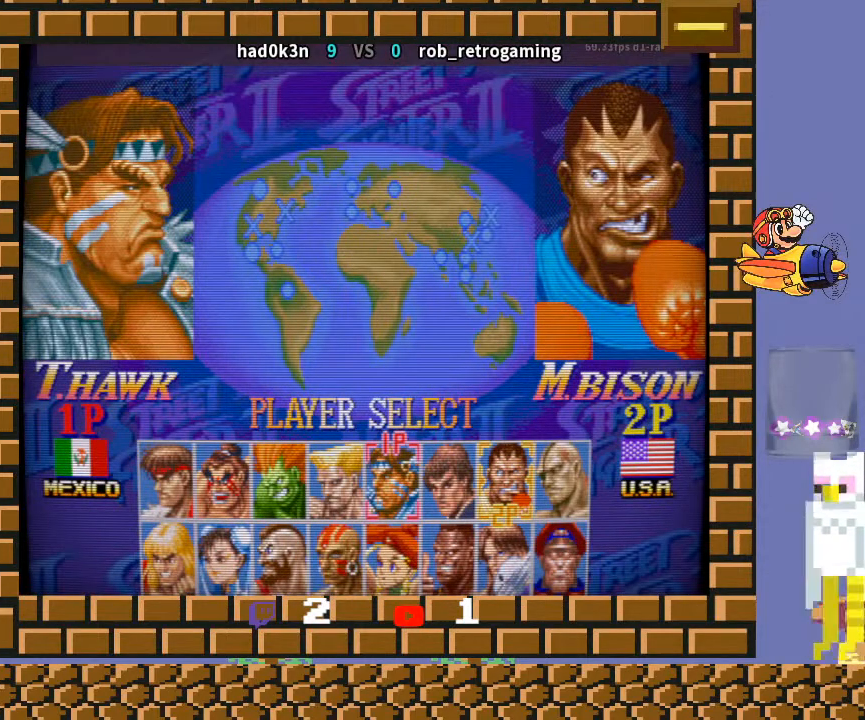
{"buttons": [], "left_stick": "center", "events": [[33, "TRIANGLE", "up"], [133, "R1", "up"]]}